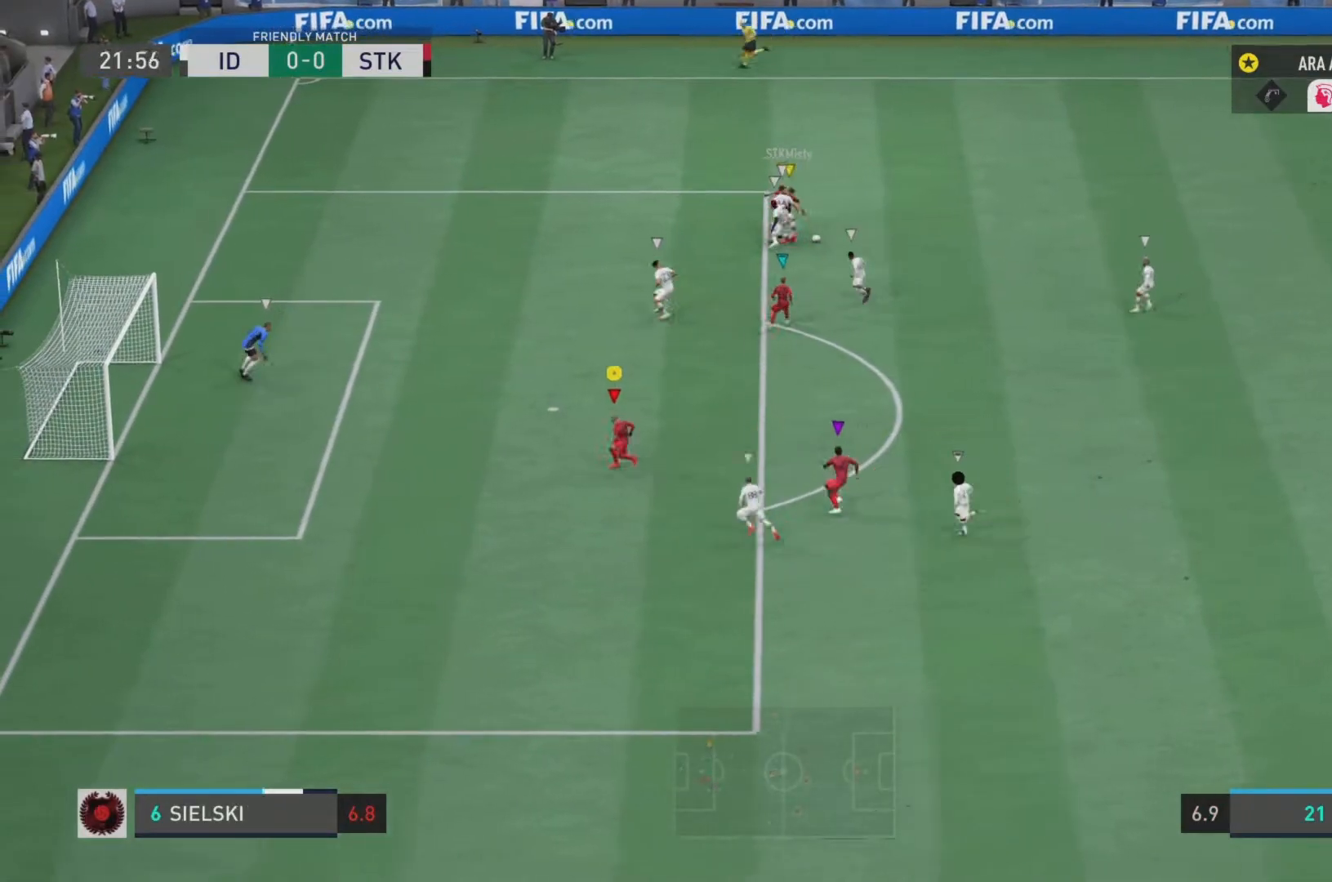
Gameplay with a controller (PlayStation layout); each line is a JSON object with the inputs held at the frame after it. "events" lists button and stick changes between this image and that frame as [ms after this image, input, new state], when the widget could be followed in between. Not read: L3 R3.
{"buttons": ["R2"], "left_stick": "right", "right_stick": "center", "events": [[134, "R2", "down"], [234, "R1", "down"], [501, "R1", "up"]]}
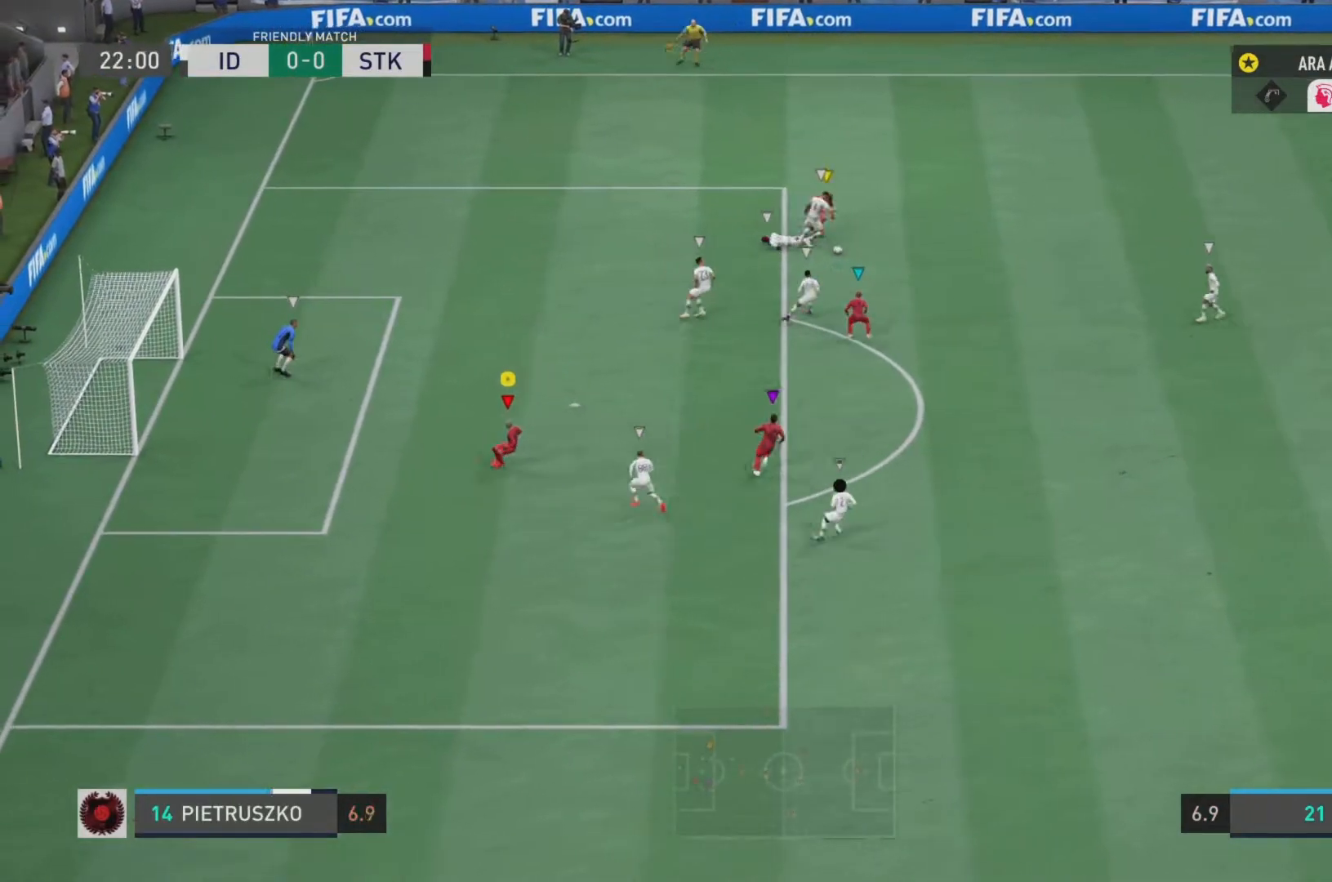
{"buttons": [], "left_stick": "down-right", "right_stick": "center", "events": [[200, "left_stick", "down-right"], [317, "R2", "up"]]}
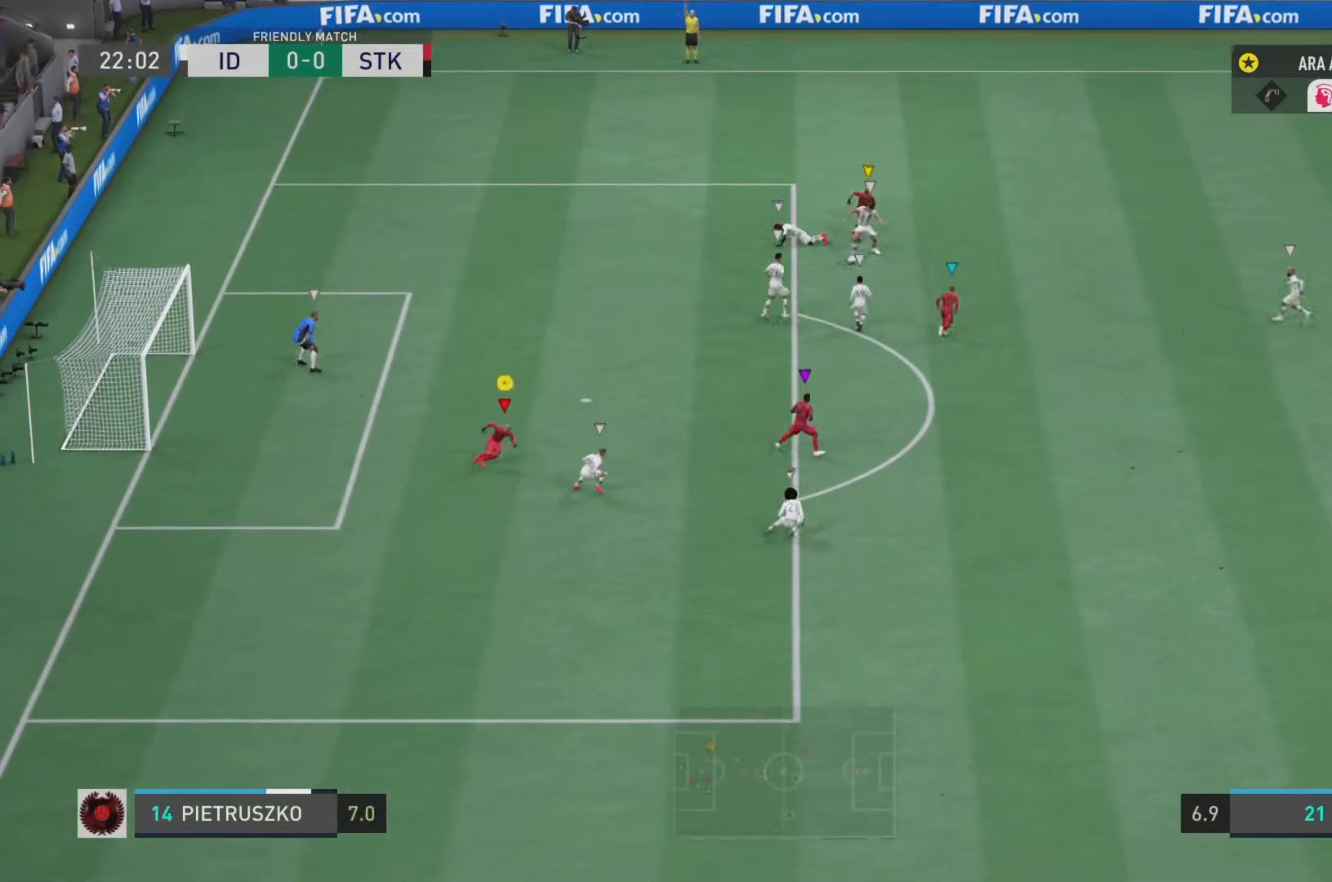
{"buttons": ["R1", "R2"], "left_stick": "right", "right_stick": "center", "events": [[167, "R2", "down"], [251, "R1", "down"], [451, "left_stick", "right"]]}
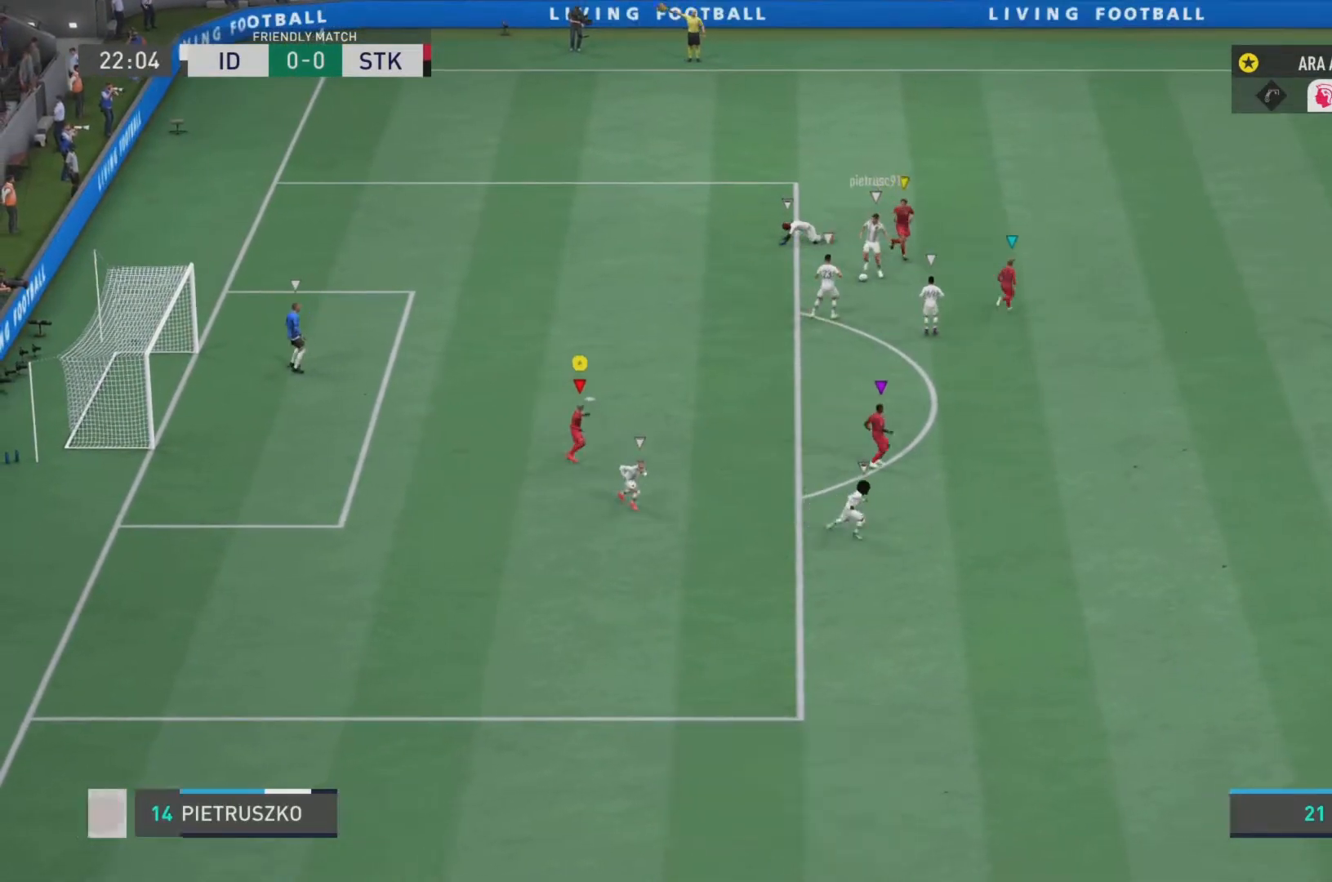
{"buttons": [], "left_stick": "center", "right_stick": "center"}
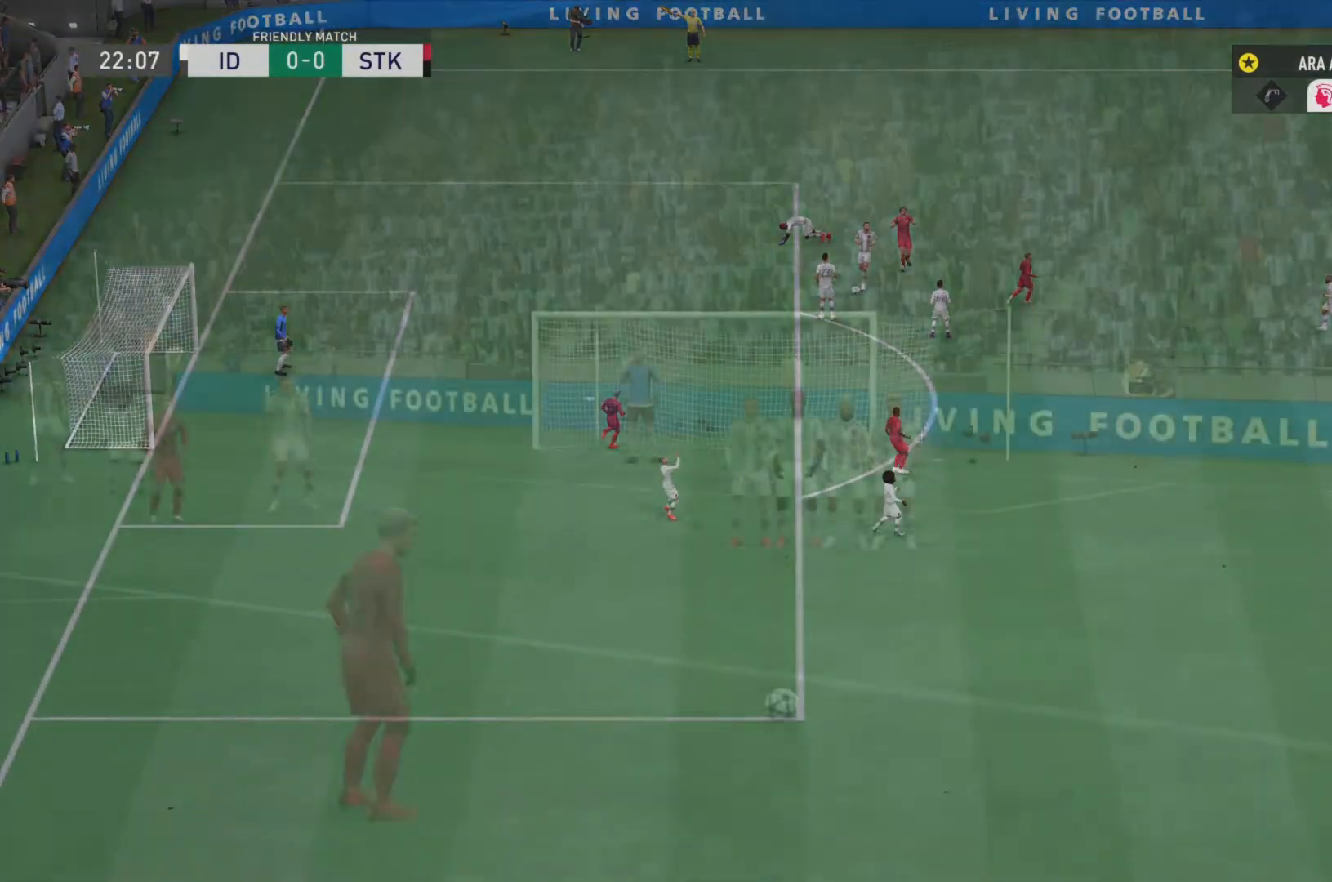
{"buttons": [], "left_stick": "center", "right_stick": "center", "events": []}
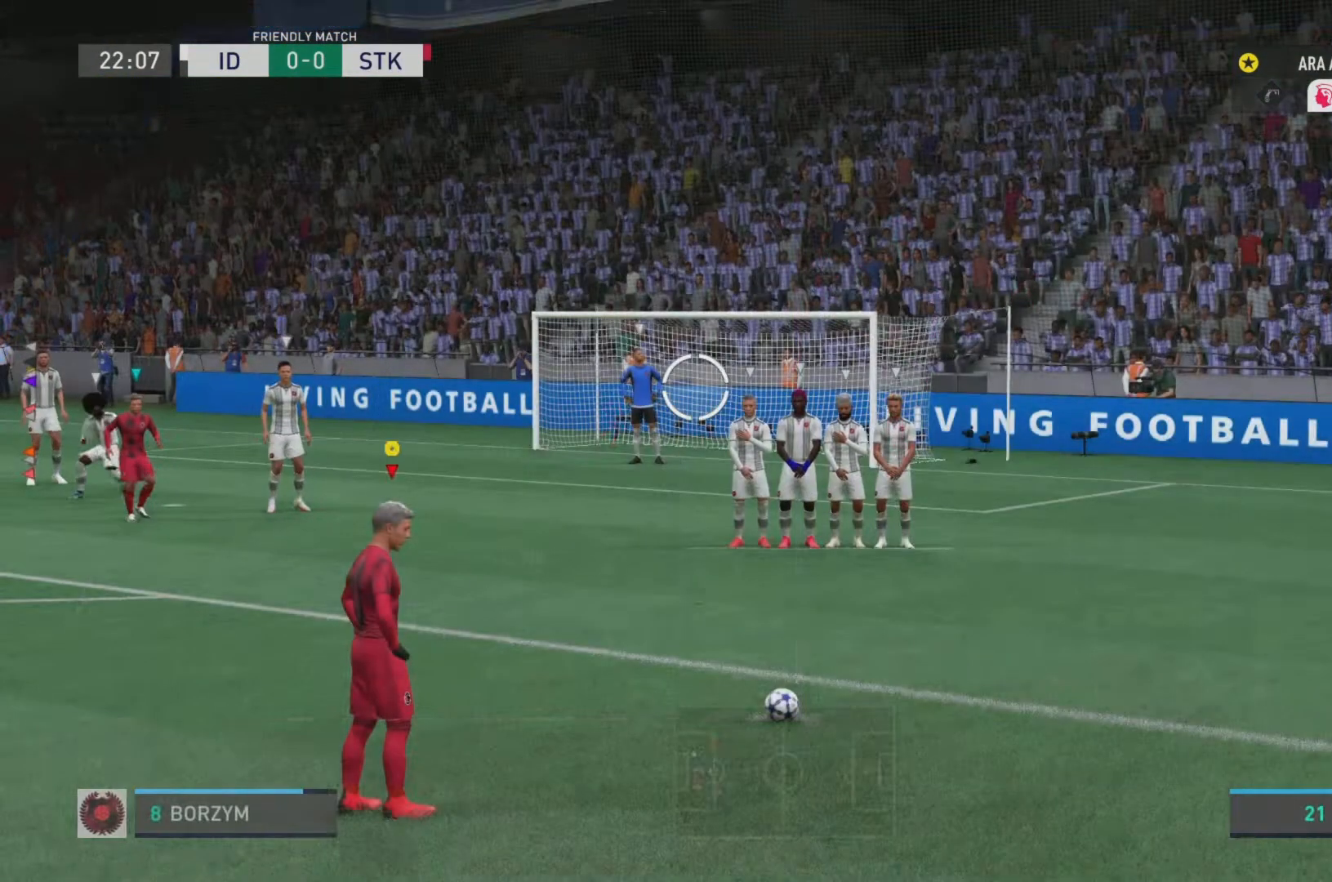
{"buttons": [], "left_stick": "up-right", "right_stick": "center", "events": [[450, "left_stick", "up-right"]]}
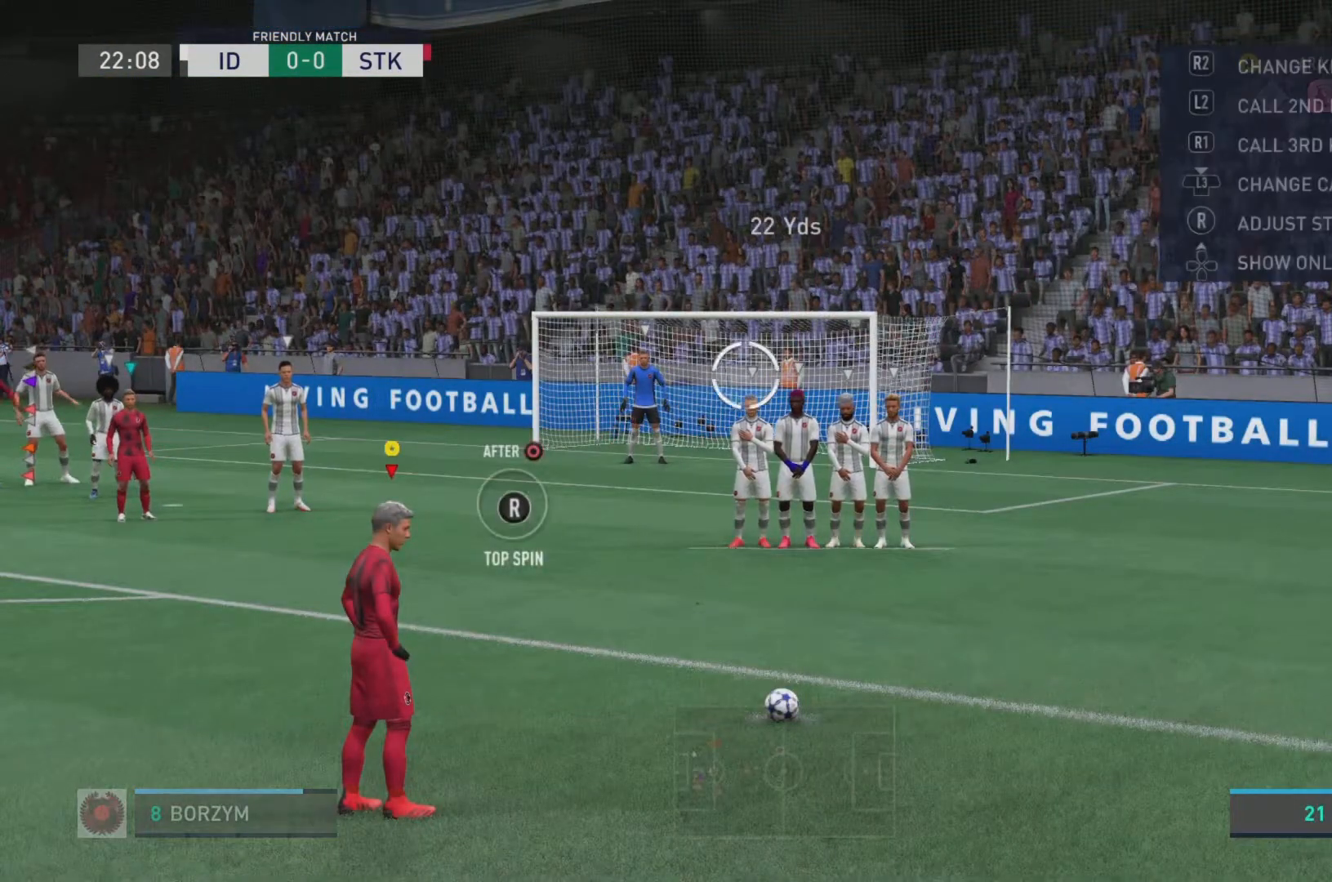
{"buttons": [], "left_stick": "up-right", "right_stick": "center", "events": []}